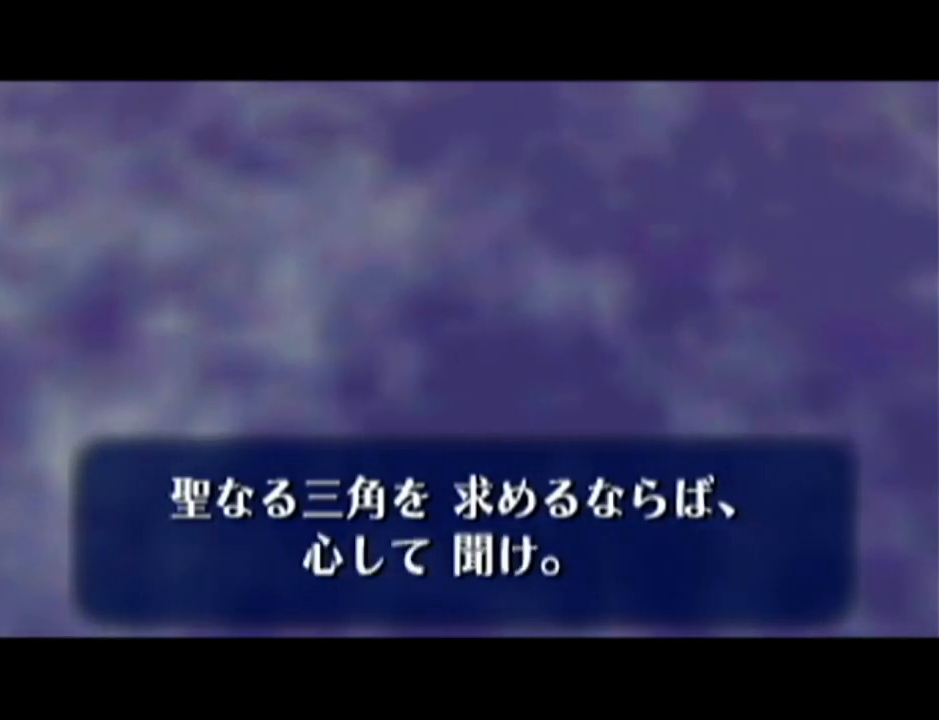
Gameplay with a controller (Nintendo layout); each line is a JSON object with the inputs held at the frame after it. "events" lists button and stick changes between this image and that frame as [ms after this image, input, new state], when the widget could be followed in between. Not read: L3 R3.
{"buttons": ["A"], "left_stick": "center", "events": [[33, "A", "down"], [66, "B", "up"], [216, "A", "up"], [216, "B", "down"], [300, "A", "down"], [317, "B", "up"], [417, "A", "up"], [417, "B", "down"], [433, "A", "down"], [433, "B", "up"]]}
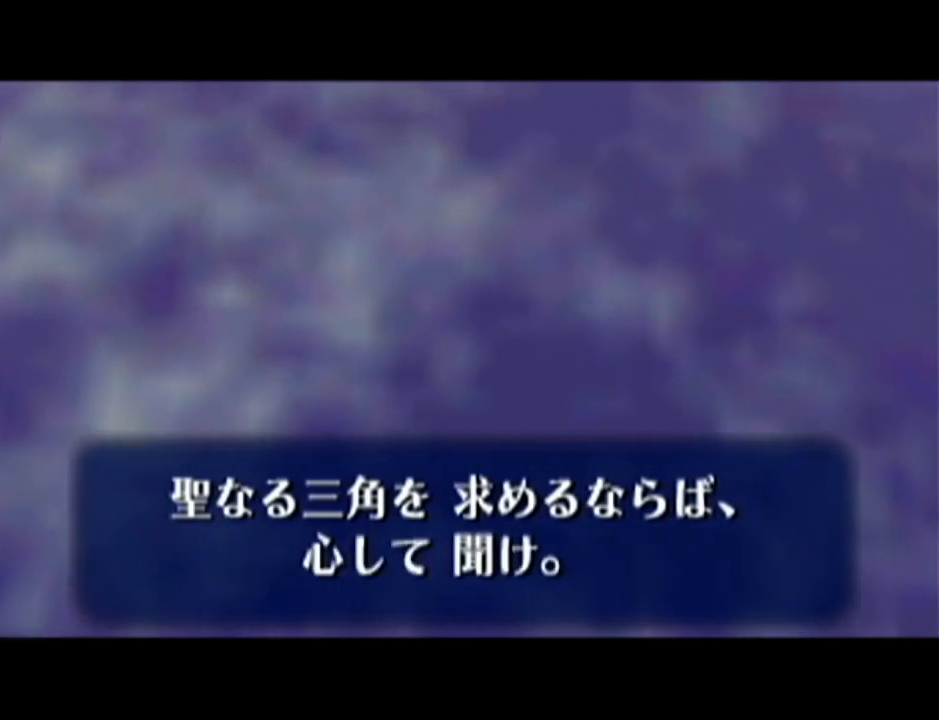
{"buttons": ["B"], "left_stick": "center", "events": [[33, "A", "up"], [33, "B", "down"], [67, "A", "down"], [100, "B", "up"], [184, "A", "up"], [184, "B", "down"], [217, "A", "down"], [217, "B", "up"], [317, "A", "up"], [317, "B", "down"], [384, "A", "down"], [384, "B", "up"], [434, "A", "up"], [467, "B", "down"]]}
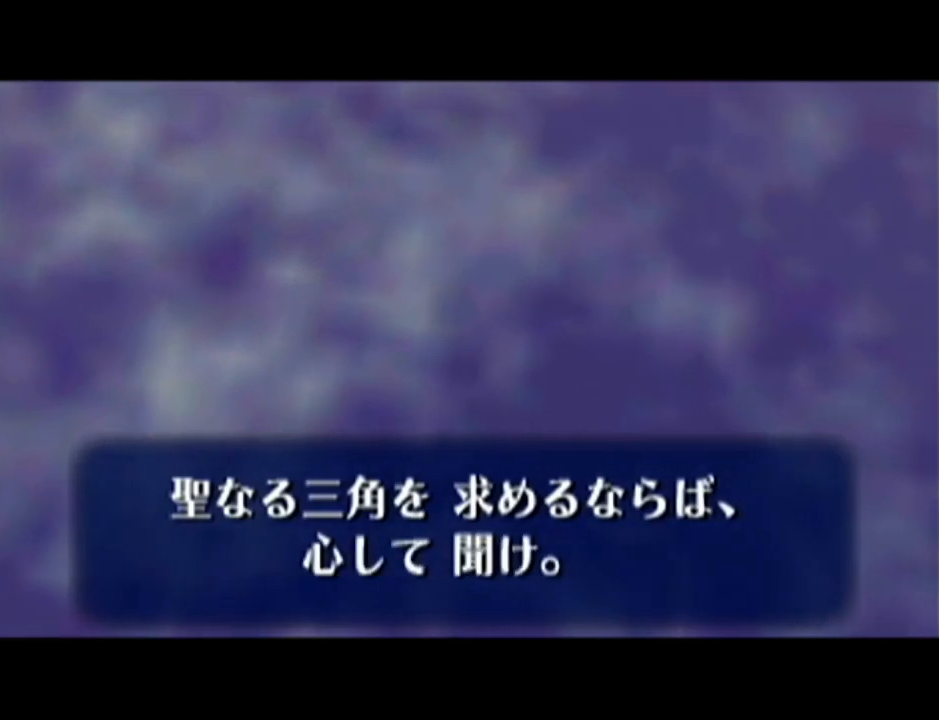
{"buttons": ["A"], "left_stick": "center", "events": [[33, "A", "down"], [33, "B", "up"], [100, "A", "up"], [133, "B", "down"], [166, "A", "down"], [166, "B", "up"], [250, "A", "up"], [250, "B", "down"], [317, "A", "down"], [317, "B", "up"], [383, "A", "up"], [417, "B", "down"], [467, "A", "down"], [467, "B", "up"]]}
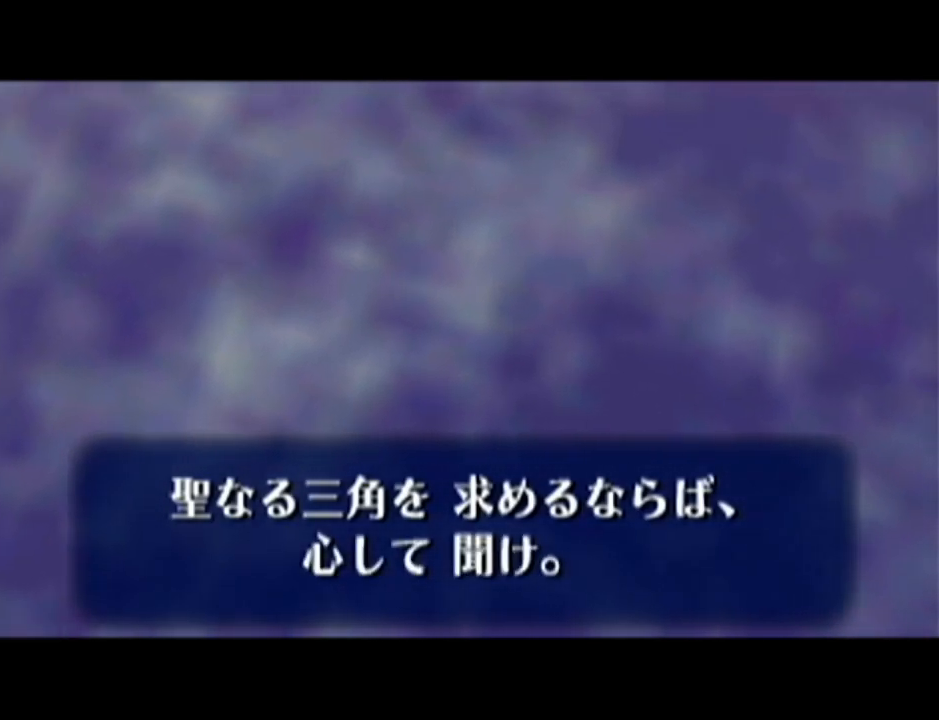
{"buttons": ["B"], "left_stick": "center", "events": [[67, "A", "up"], [67, "B", "down"], [100, "A", "down"], [134, "B", "up"], [167, "A", "up"], [167, "B", "down"], [284, "A", "down"], [284, "B", "up"], [350, "A", "up"], [350, "B", "down"], [417, "B", "up"], [501, "B", "down"]]}
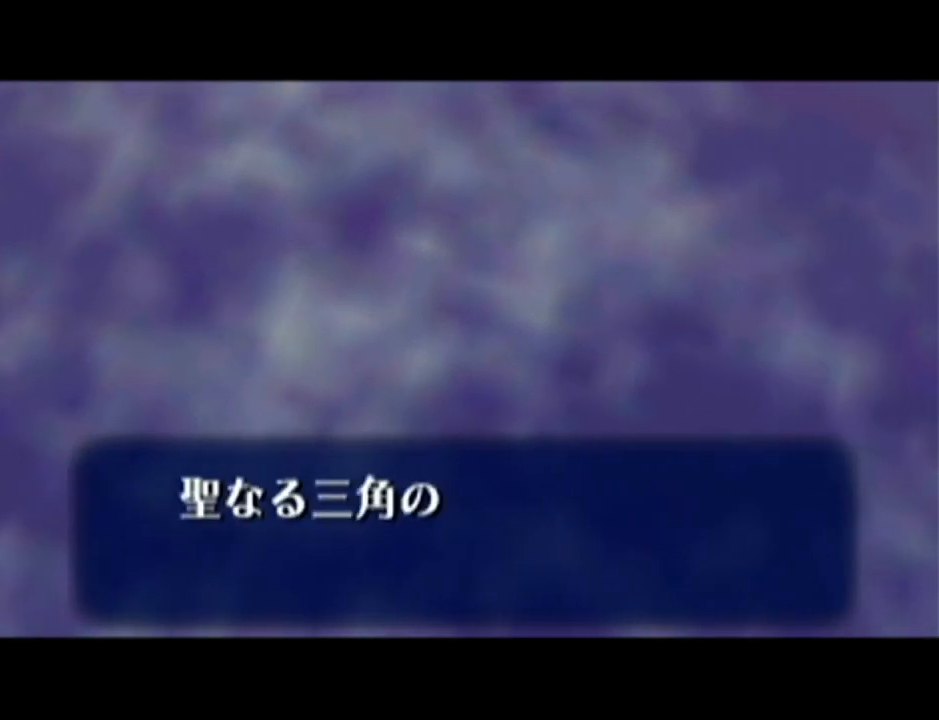
{"buttons": ["A"], "left_stick": "center", "events": [[33, "A", "down"], [33, "B", "up"], [133, "A", "up"], [183, "A", "down"], [283, "A", "up"], [283, "B", "down"], [350, "A", "down"], [350, "B", "up"], [383, "A", "up"], [417, "B", "down"], [433, "A", "down"], [467, "B", "up"]]}
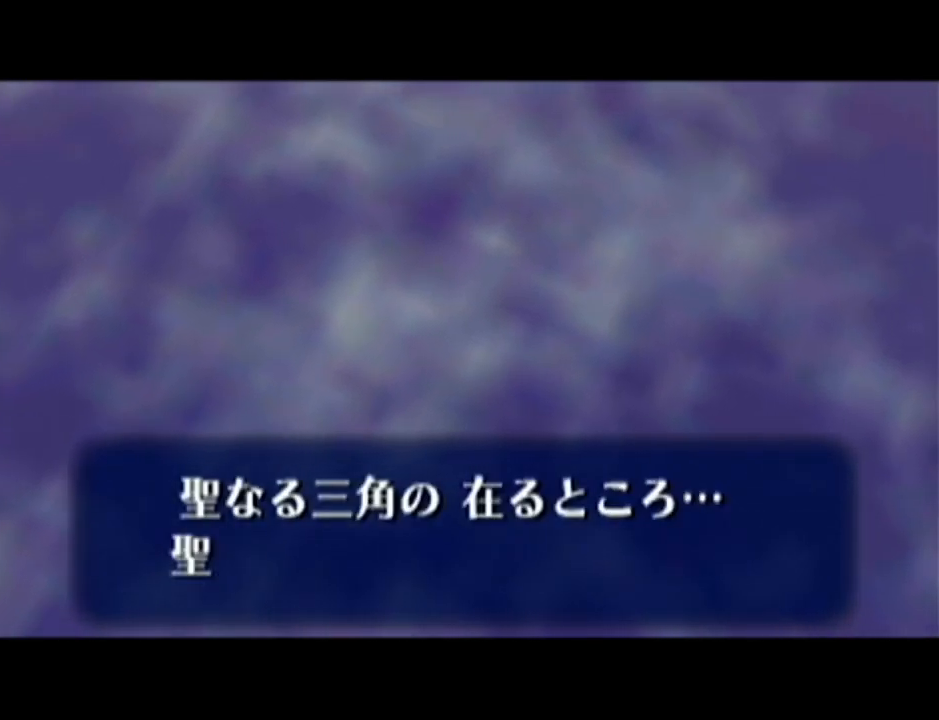
{"buttons": ["A"], "left_stick": "center", "events": [[67, "A", "up"], [67, "B", "down"], [134, "A", "down"], [134, "B", "up"], [217, "A", "up"], [217, "B", "down"], [284, "A", "down"], [284, "B", "up"], [350, "A", "up"], [384, "A", "down"]]}
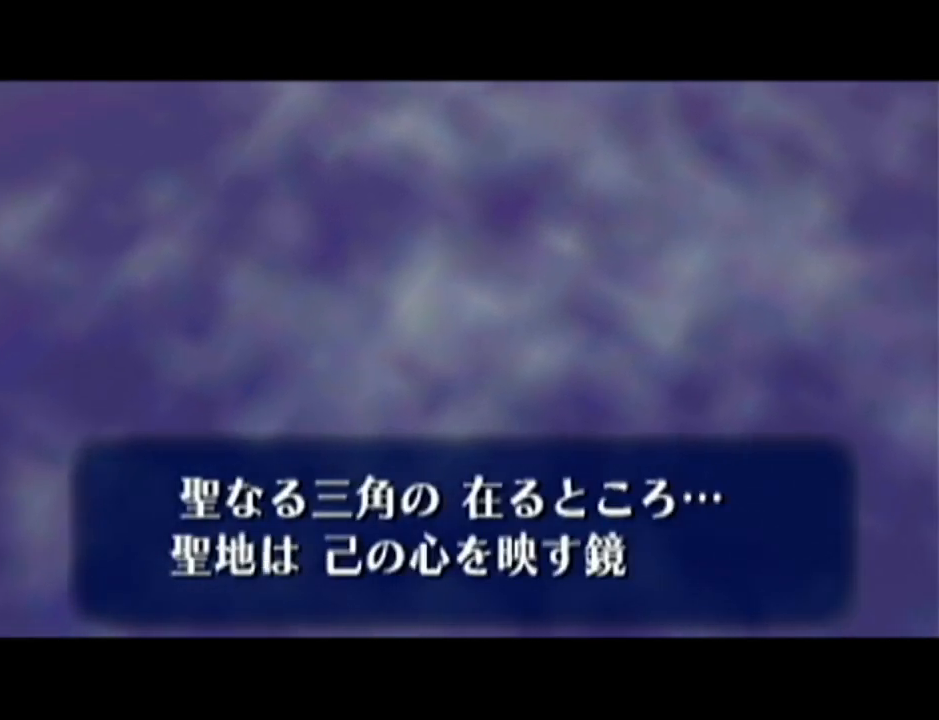
{"buttons": ["A"], "left_stick": "center", "events": [[133, "A", "up"], [467, "A", "down"]]}
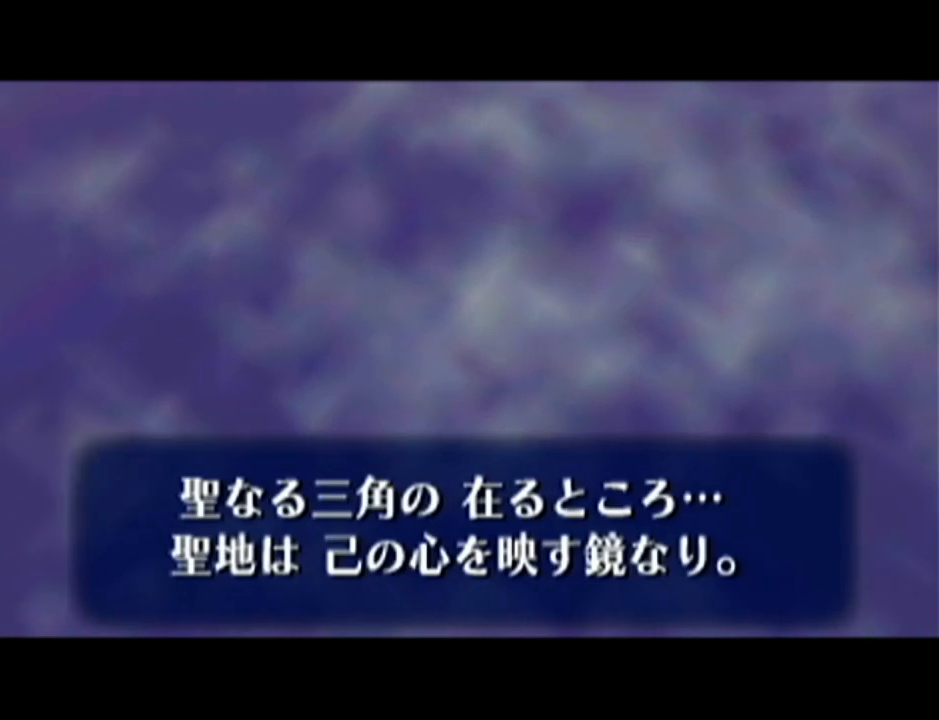
{"buttons": [], "left_stick": "center", "events": [[117, "A", "up"], [217, "A", "down"], [317, "A", "up"], [417, "A", "down"], [501, "A", "up"]]}
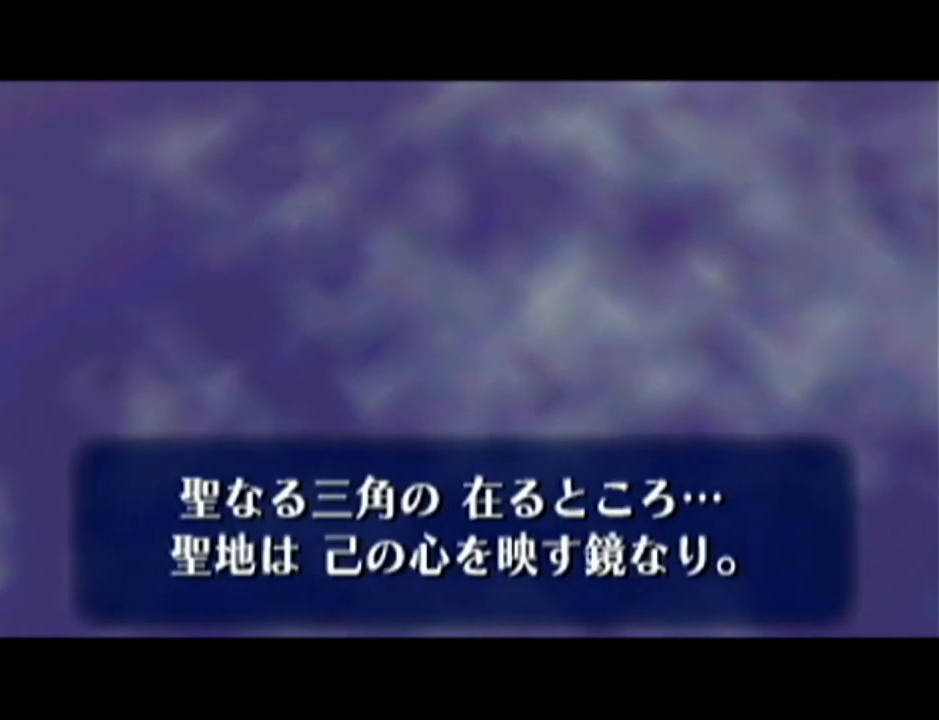
{"buttons": [], "left_stick": "center", "events": [[33, "B", "down"], [100, "B", "up"], [133, "A", "down"], [216, "A", "up"], [216, "B", "down"], [283, "B", "up"], [350, "A", "down"], [367, "B", "down"], [400, "A", "up"], [500, "B", "up"]]}
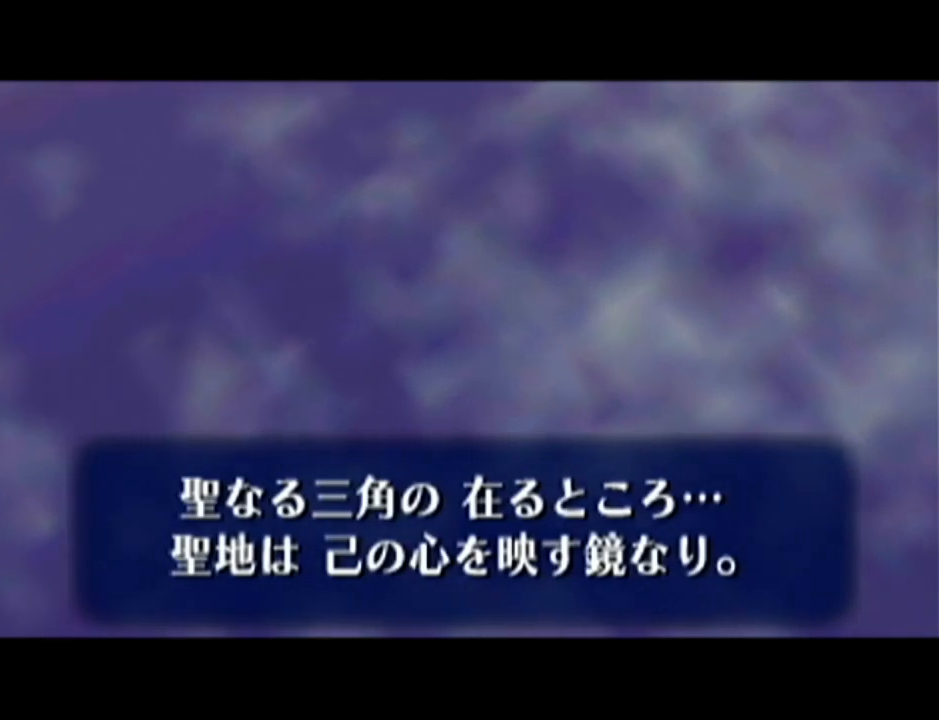
{"buttons": ["A", "B"], "left_stick": "center", "events": [[33, "A", "down"], [100, "A", "up"], [100, "B", "down"], [184, "B", "up"], [217, "A", "down"], [284, "A", "up"], [284, "B", "down"], [367, "B", "up"], [434, "A", "down"], [484, "B", "down"]]}
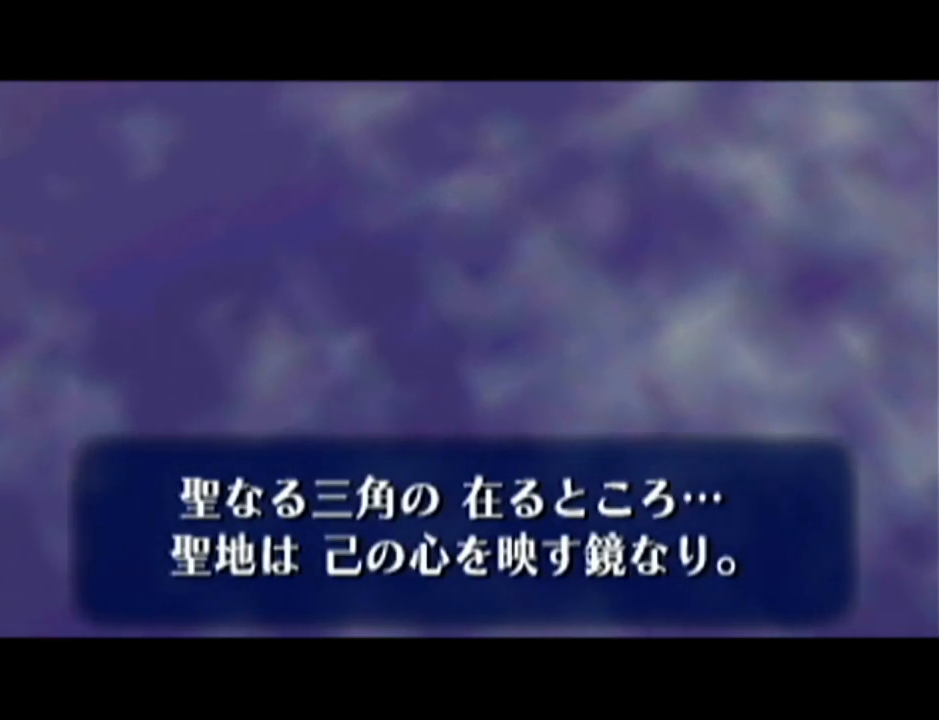
{"buttons": [], "left_stick": "center", "events": [[33, "A", "up"], [66, "B", "up"], [100, "A", "down"], [166, "B", "down"], [216, "A", "up"], [283, "B", "up"], [317, "A", "down"], [367, "B", "down"], [417, "A", "up"], [500, "B", "up"]]}
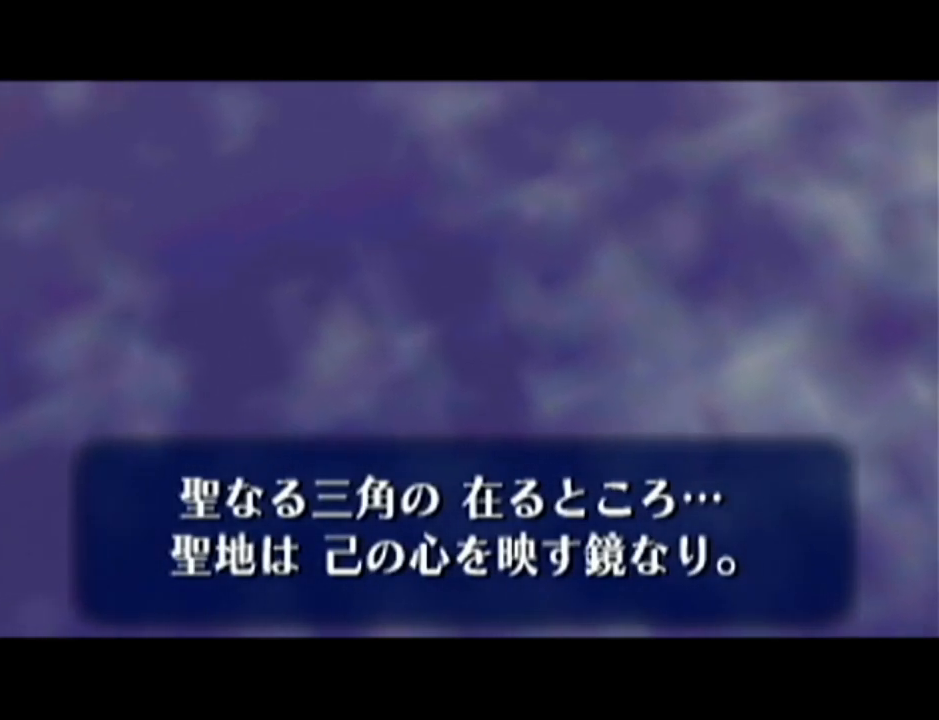
{"buttons": ["A"], "left_stick": "center", "events": [[33, "A", "down"], [83, "B", "down"], [117, "A", "up"], [184, "B", "up"], [250, "A", "down"], [317, "B", "down"], [350, "A", "up"], [417, "B", "up"], [467, "A", "down"]]}
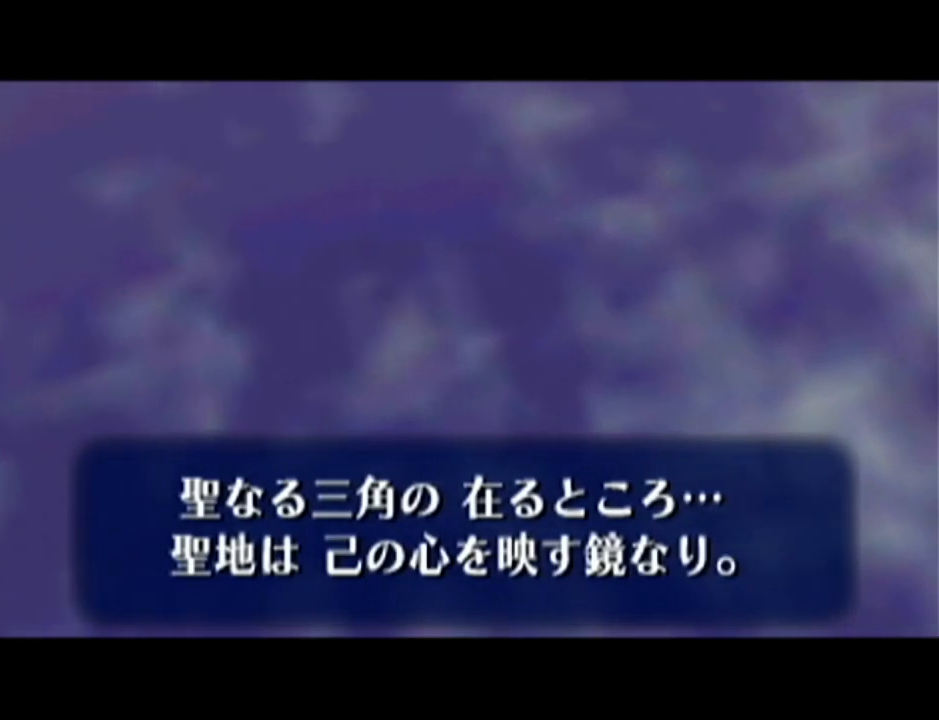
{"buttons": ["A"], "left_stick": "center", "events": [[66, "A", "up"], [66, "B", "down"], [166, "A", "down"], [166, "B", "up"], [300, "A", "up"], [300, "B", "down"], [383, "A", "down"], [383, "B", "up"]]}
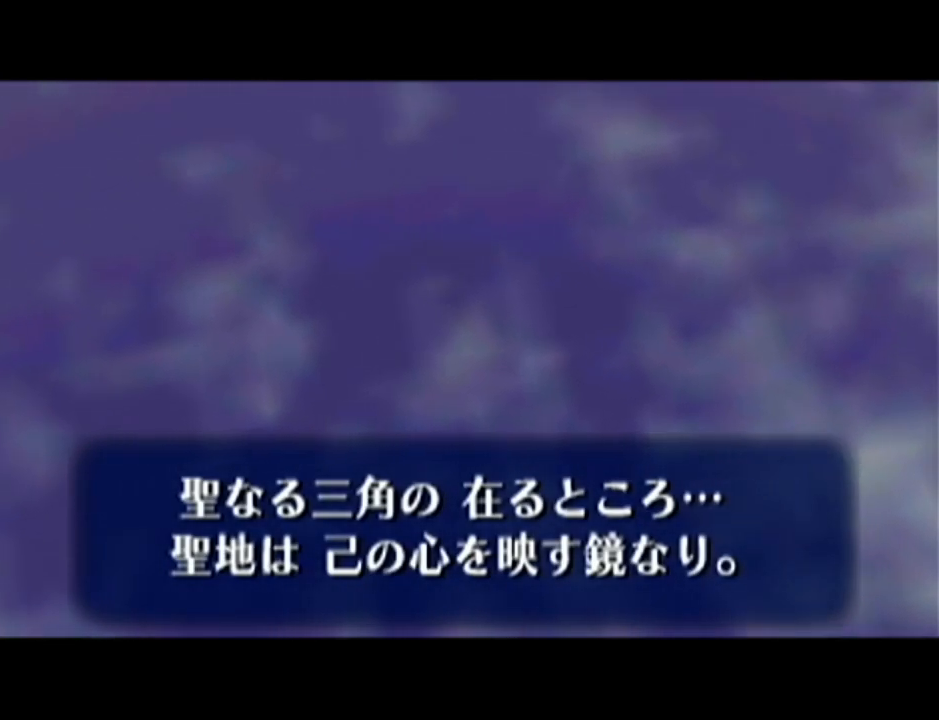
{"buttons": ["B"], "left_stick": "center", "events": [[17, "A", "up"], [17, "B", "down"], [100, "B", "up"], [134, "A", "down"], [200, "A", "up"], [200, "B", "down"], [317, "A", "down"], [317, "B", "up"], [451, "A", "up"], [451, "B", "down"]]}
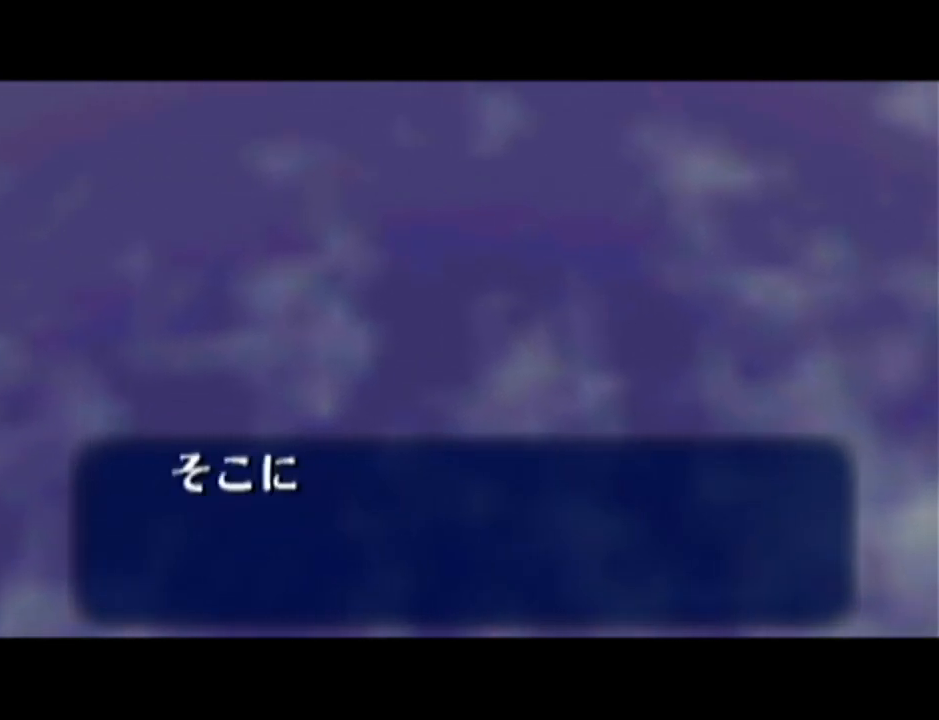
{"buttons": ["A"], "left_stick": "center", "events": [[50, "B", "up"], [83, "A", "down"], [133, "A", "up"], [133, "B", "down"], [233, "B", "up"], [266, "A", "down"], [333, "A", "up"], [333, "B", "down"], [417, "B", "up"], [450, "A", "down"]]}
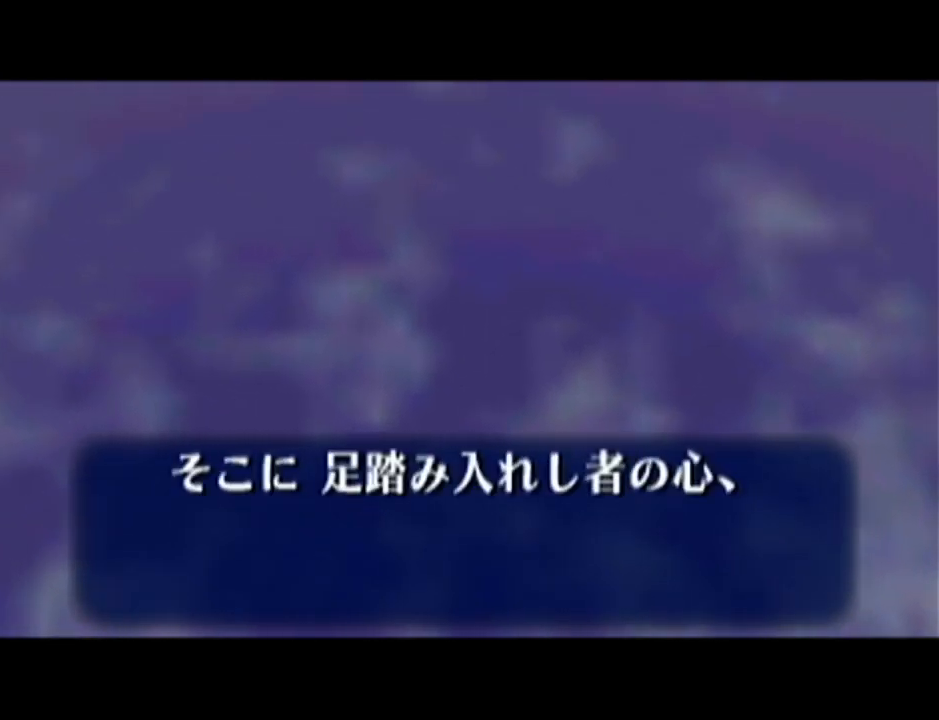
{"buttons": ["B"], "left_stick": "center", "events": [[50, "A", "up"], [50, "B", "down"], [100, "B", "up"], [134, "A", "down"], [234, "A", "up"], [234, "B", "down"], [334, "B", "up"], [350, "A", "down"], [450, "A", "up"], [450, "B", "down"]]}
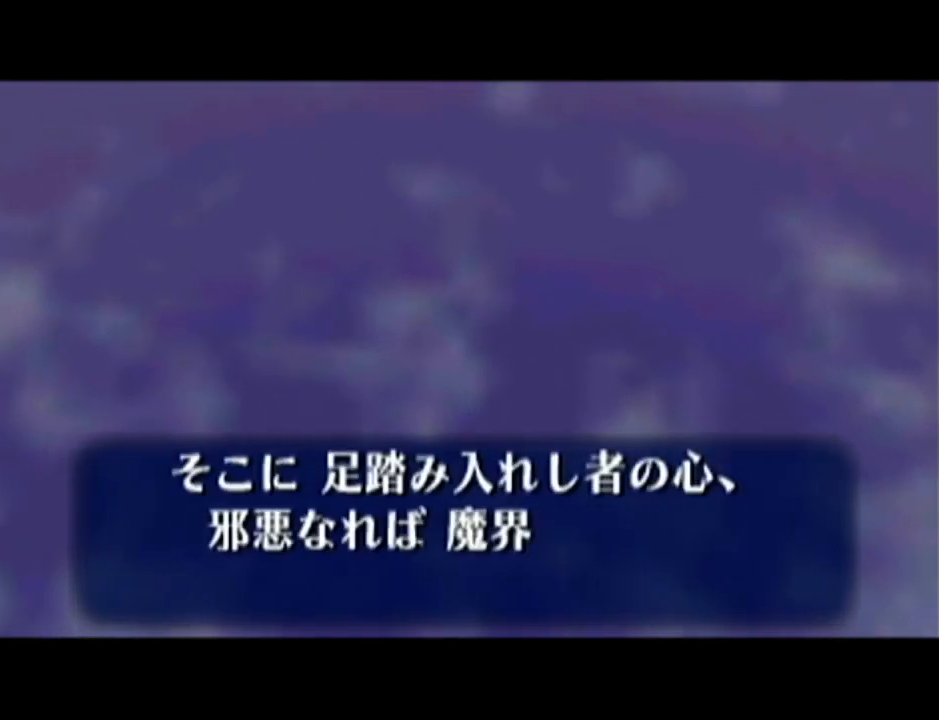
{"buttons": ["A"], "left_stick": "center", "events": [[16, "B", "up"], [83, "A", "down"], [100, "B", "down"], [166, "A", "up"], [200, "B", "up"], [266, "A", "down"], [350, "A", "up"], [350, "B", "down"], [450, "B", "up"], [483, "A", "down"]]}
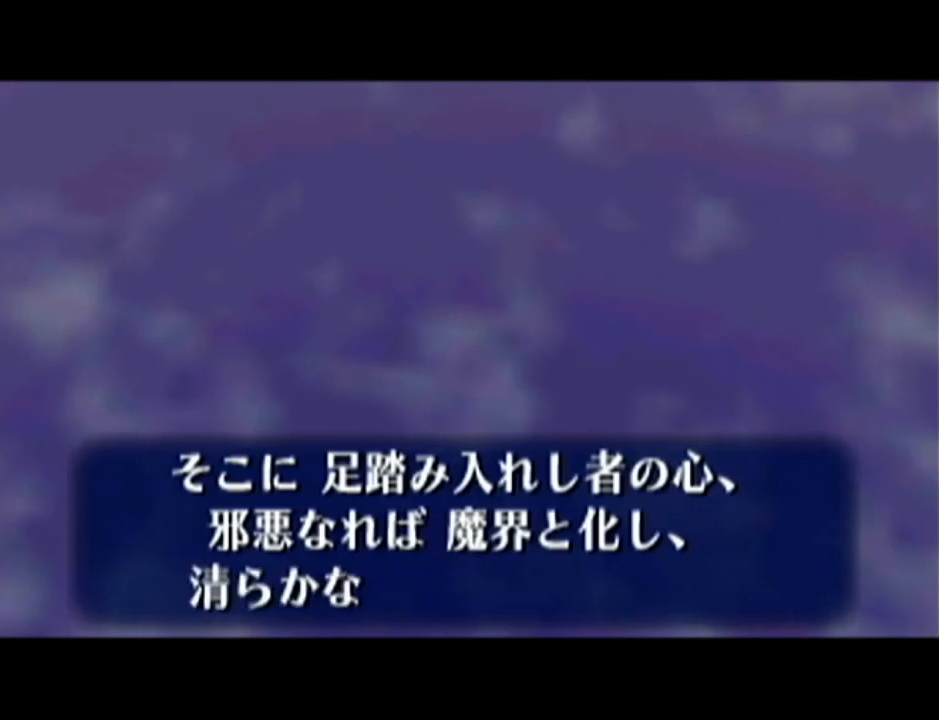
{"buttons": ["B"], "left_stick": "center", "events": [[83, "A", "up"], [83, "B", "down"], [200, "A", "down"], [200, "B", "up"], [300, "A", "up"], [300, "B", "down"], [350, "B", "up"], [384, "A", "down"], [484, "A", "up"], [484, "B", "down"]]}
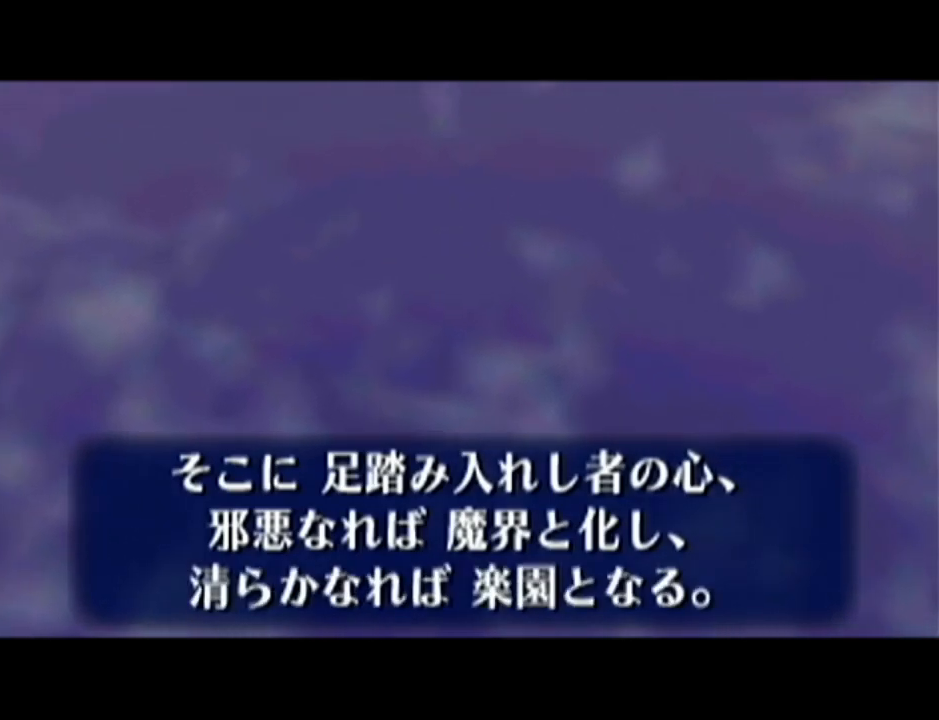
{"buttons": [], "left_stick": "center", "events": [[66, "A", "down"], [66, "B", "up"], [200, "A", "up"], [317, "A", "down"], [450, "A", "up"]]}
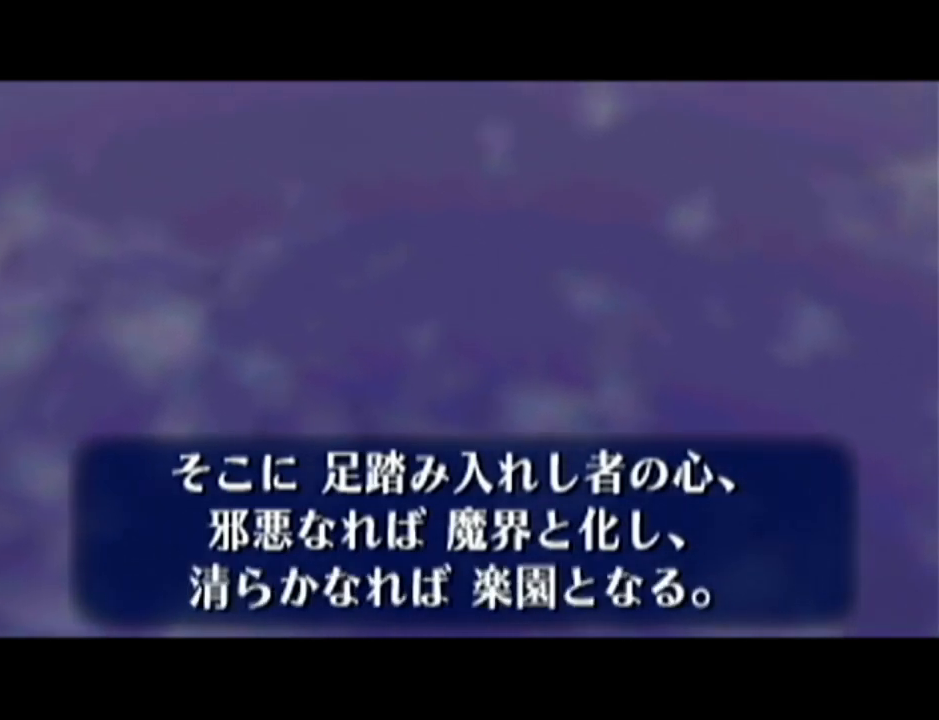
{"buttons": [], "left_stick": "center", "events": [[17, "A", "down"], [83, "A", "up"], [83, "B", "down"], [167, "B", "up"]]}
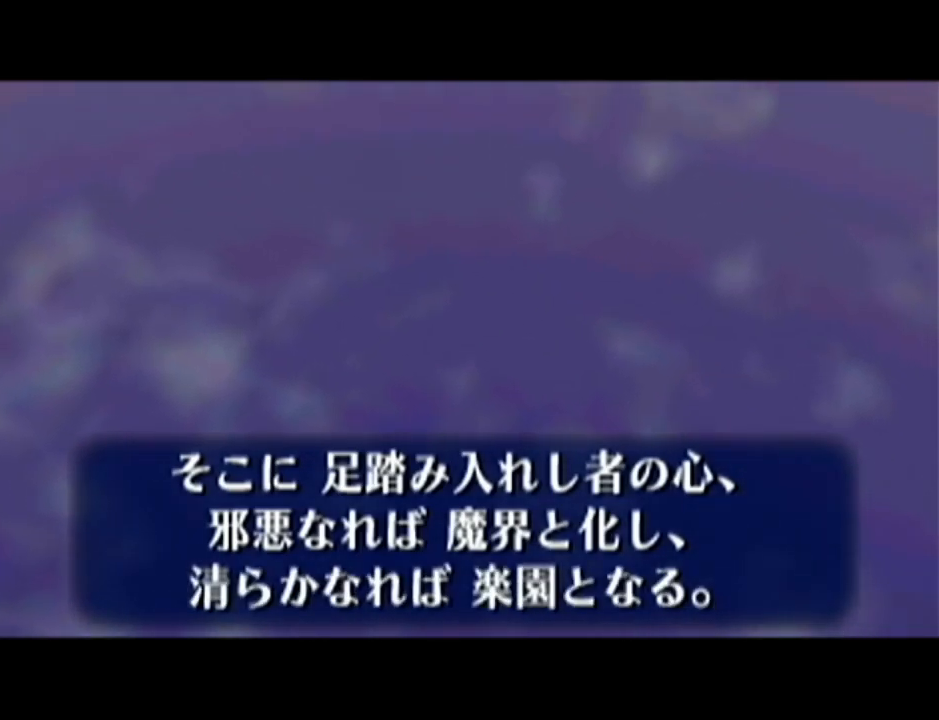
{"buttons": ["A"], "left_stick": "center", "events": [[83, "B", "down"], [100, "A", "down"], [133, "B", "up"], [266, "A", "up"], [283, "B", "down"], [350, "A", "down"], [417, "B", "up"]]}
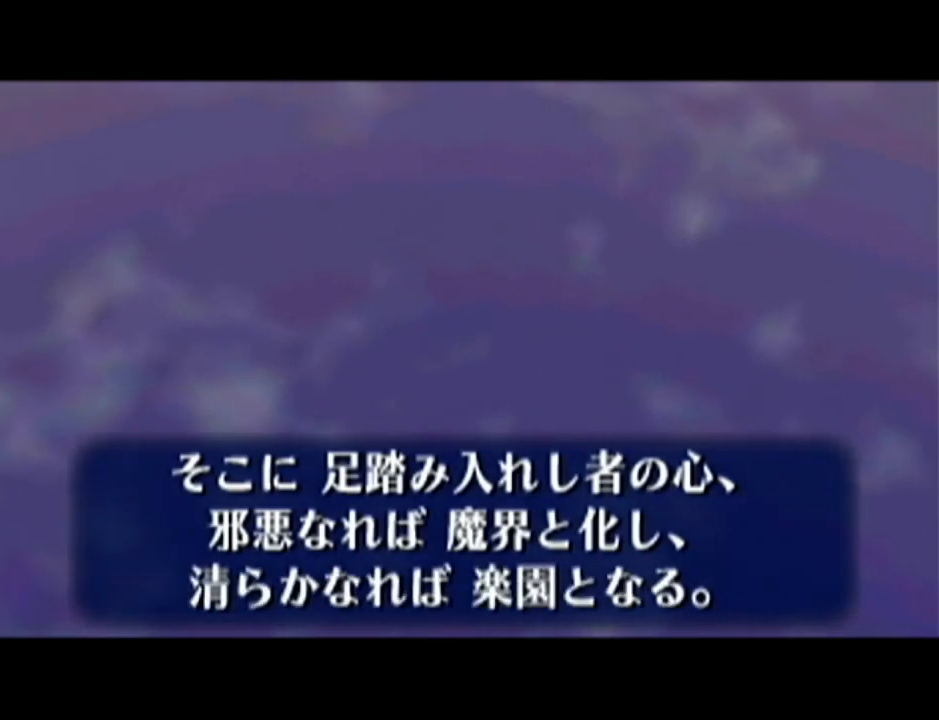
{"buttons": ["A", "B"], "left_stick": "center", "events": [[17, "A", "up"], [17, "B", "down"], [33, "A", "down"], [67, "B", "up"], [200, "A", "up"], [200, "B", "down"], [234, "A", "down"], [284, "B", "up"], [334, "B", "down"], [350, "A", "up"], [451, "A", "down"]]}
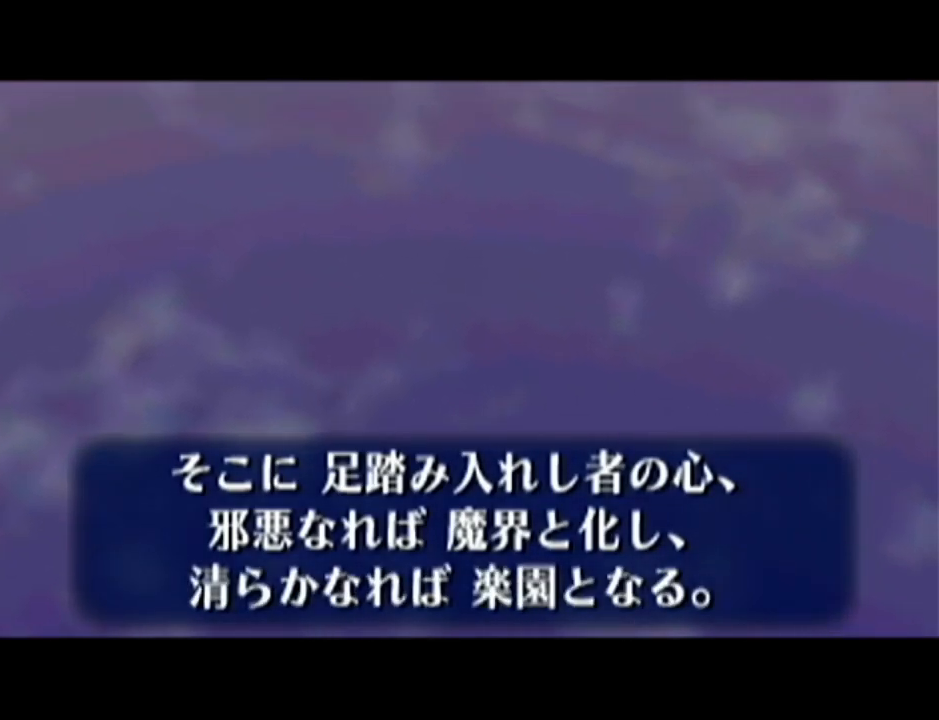
{"buttons": ["B"], "left_stick": "center", "events": [[16, "A", "up"], [100, "A", "down"], [133, "B", "up"], [200, "A", "up"], [200, "B", "down"], [283, "A", "down"], [283, "B", "up"], [417, "A", "up"], [450, "B", "down"]]}
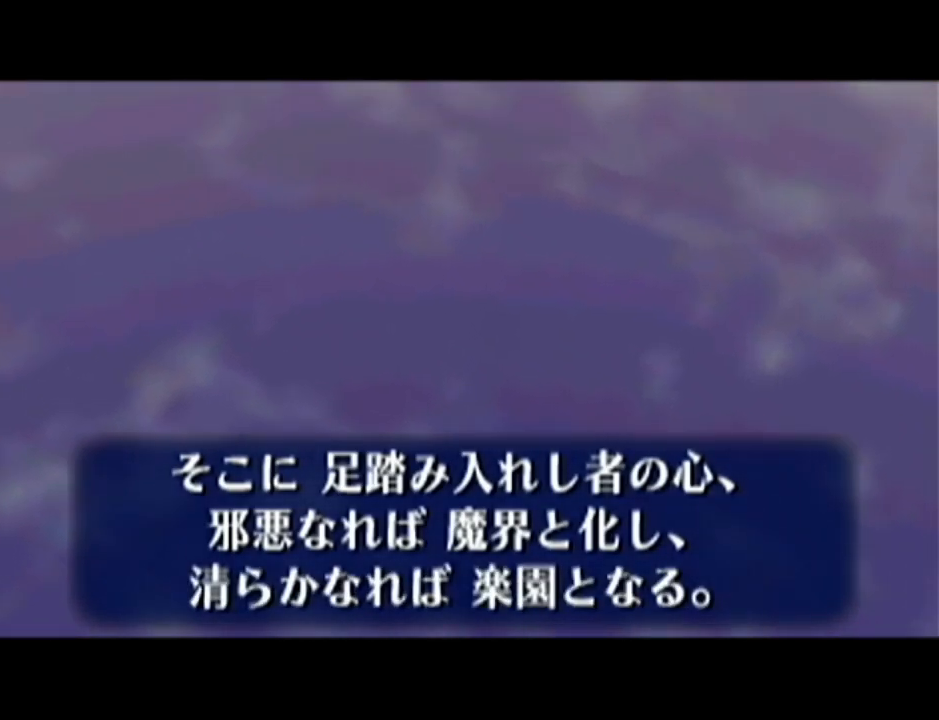
{"buttons": ["A"], "left_stick": "center", "events": [[33, "A", "down"], [33, "B", "up"], [167, "A", "up"], [167, "B", "down"], [250, "B", "up"], [284, "A", "down"], [384, "A", "up"], [384, "B", "down"], [484, "B", "up"], [501, "A", "down"]]}
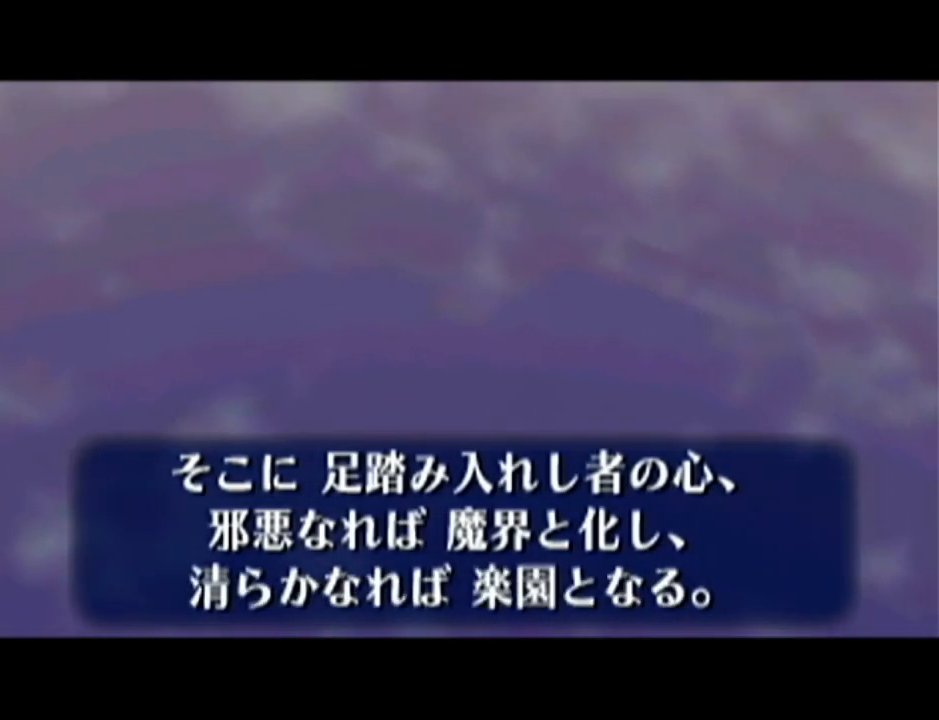
{"buttons": ["A"], "left_stick": "center", "events": [[133, "A", "up"], [133, "B", "down"], [200, "B", "up"], [233, "A", "down"], [333, "A", "up"], [333, "B", "down"], [383, "A", "down"], [417, "B", "up"]]}
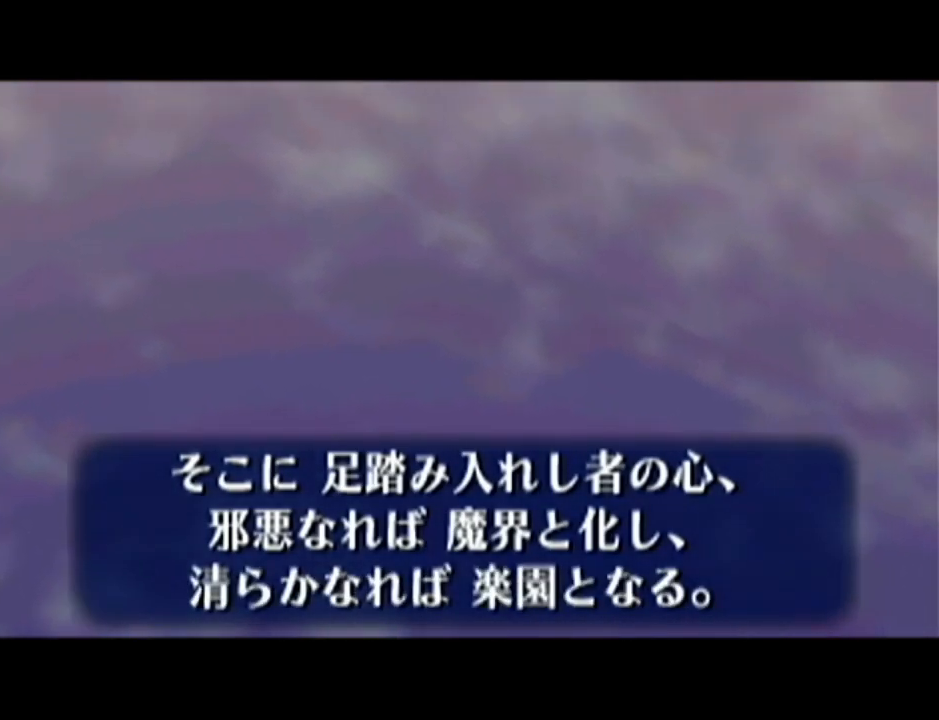
{"buttons": ["B"], "left_stick": "center", "events": [[17, "A", "up"], [33, "B", "down"], [100, "A", "down"], [234, "A", "up"], [317, "A", "down"], [350, "B", "up"], [467, "A", "up"], [467, "B", "down"]]}
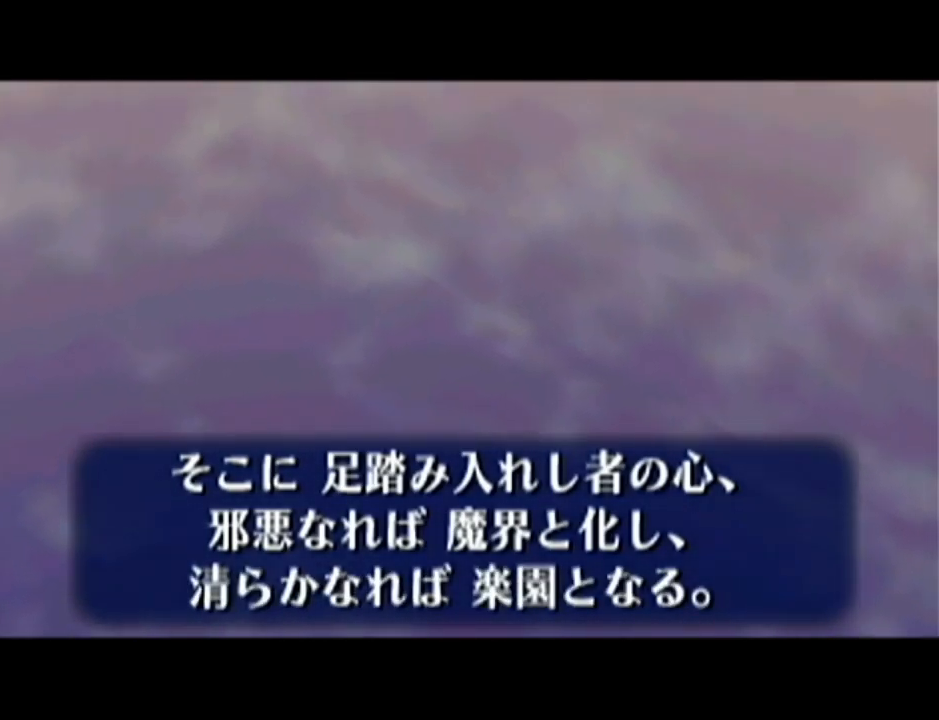
{"buttons": ["A", "B"], "left_stick": "center", "events": [[66, "A", "down"], [66, "B", "up"], [166, "A", "up"], [200, "B", "down"], [283, "A", "down"], [283, "B", "up"], [383, "A", "up"], [417, "B", "down"], [467, "A", "down"]]}
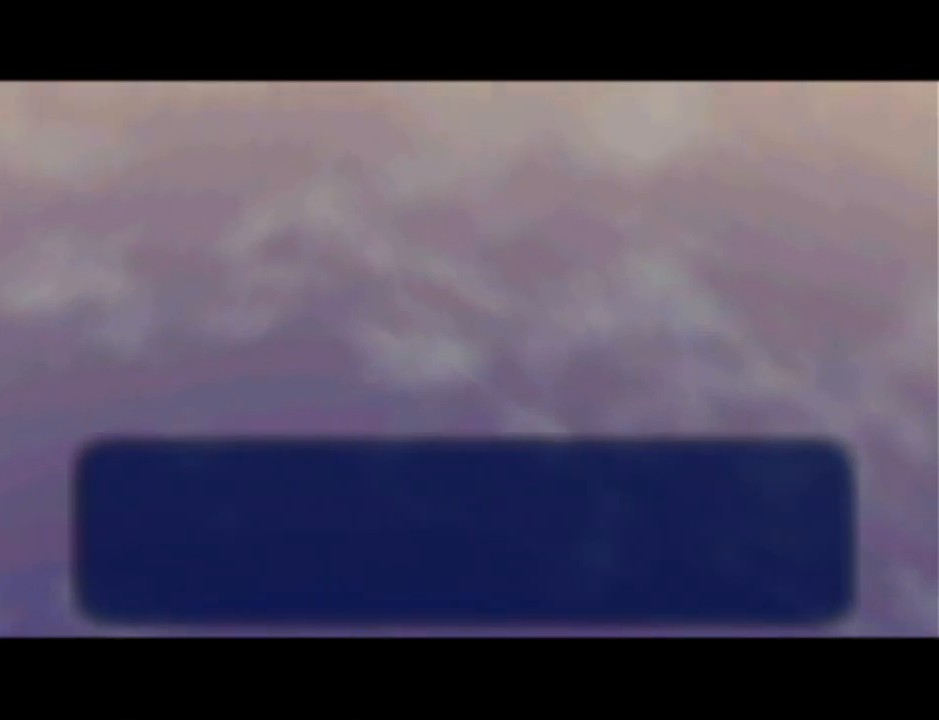
{"buttons": ["A", "B"], "left_stick": "center", "events": [[17, "B", "up"], [67, "A", "up"], [100, "B", "down"], [134, "A", "down"], [200, "B", "up"], [284, "A", "up"], [284, "B", "down"], [384, "A", "down"], [417, "B", "up"], [501, "B", "down"]]}
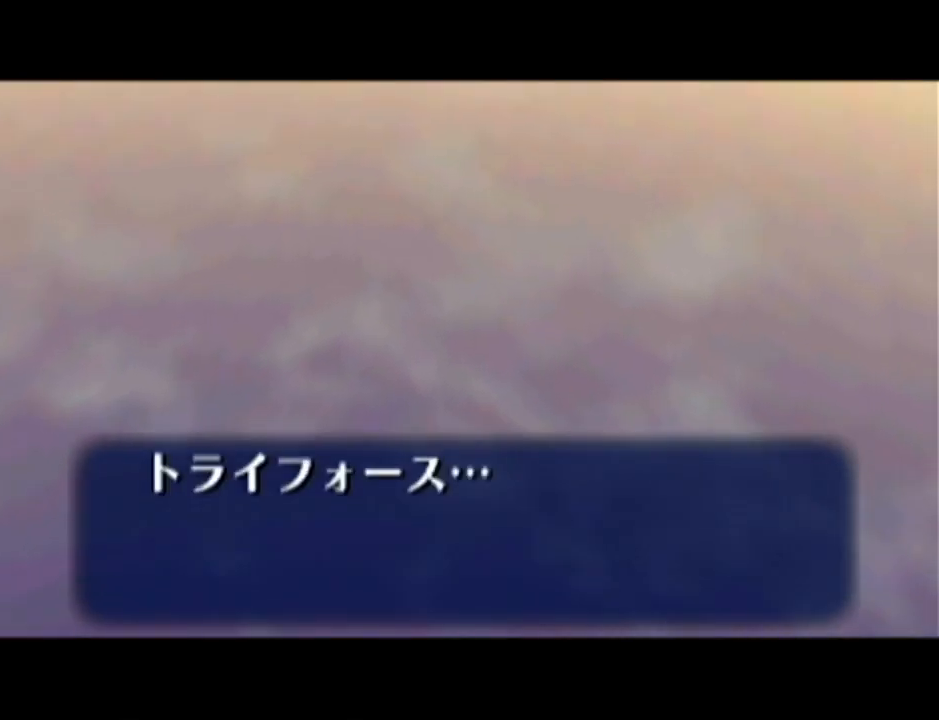
{"buttons": [], "left_stick": "center", "events": [[33, "A", "up"], [200, "B", "up"]]}
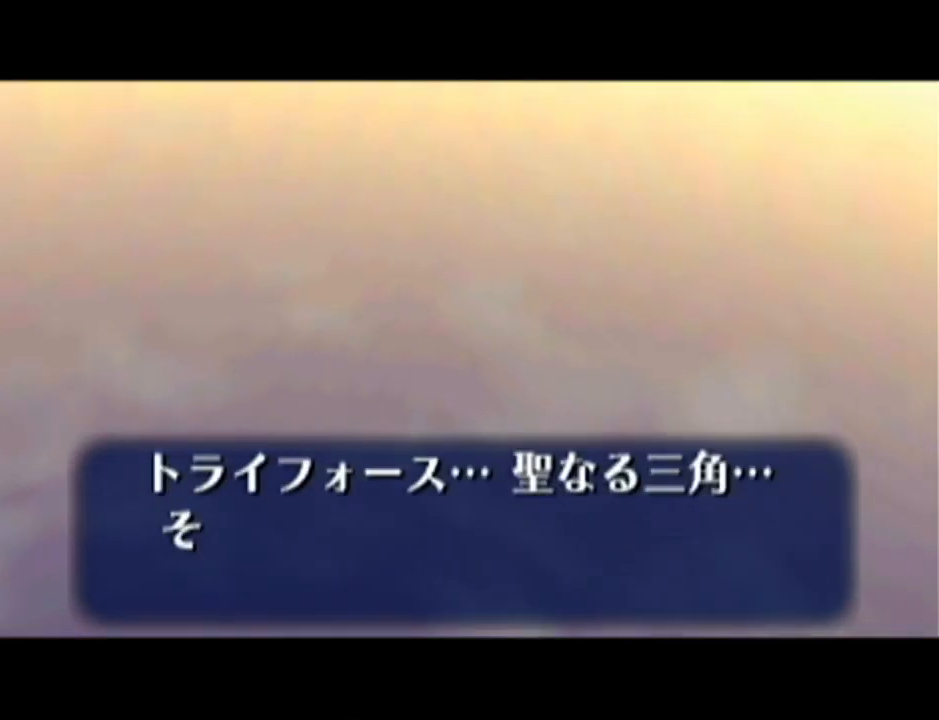
{"buttons": [], "left_stick": "center", "events": [[84, "B", "down"], [151, "B", "up"]]}
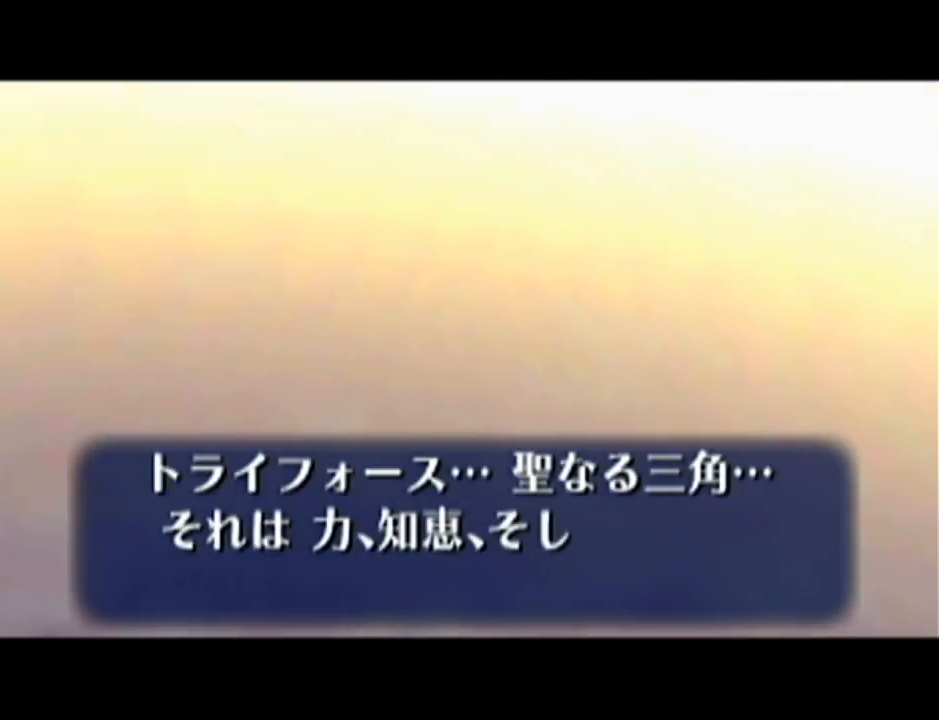
{"buttons": [], "left_stick": "center", "events": [[367, "A", "down"], [367, "B", "down"], [484, "A", "up"], [484, "B", "up"]]}